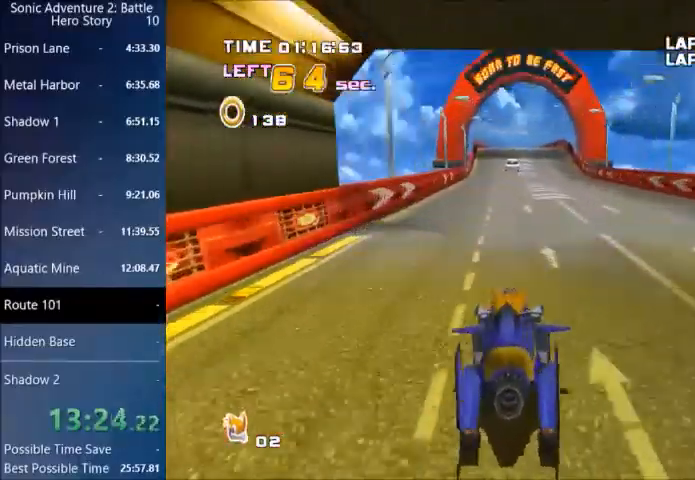
Gameplay with a controller (PlayStation layout); each line is a JSON object with the inputs held at the frame after it. "events" lists button and stick changes between this image and that frame as [ms after this image, input, new state], when the widget could be followed in between.
{"buttons": ["CROSS"], "left_stick": "left", "right_stick": "center", "events": [[100, "left_stick", "center"], [167, "left_stick", "left"], [334, "left_stick", "right"], [467, "left_stick", "left"]]}
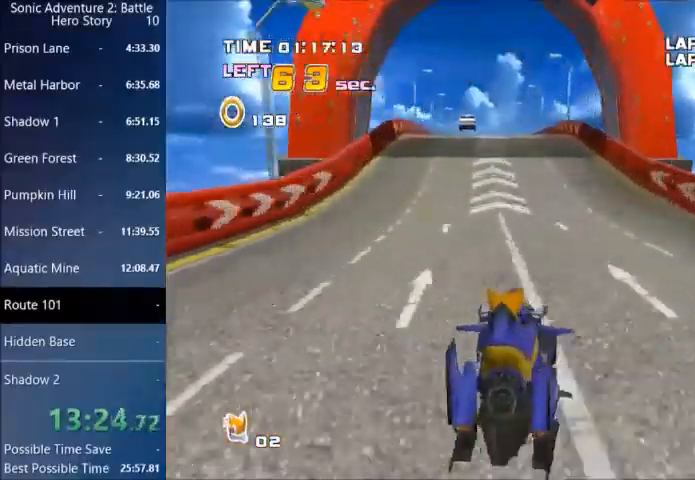
{"buttons": ["CROSS"], "left_stick": "right", "right_stick": "center", "events": [[233, "left_stick", "right"], [333, "left_stick", "left"], [467, "left_stick", "right"]]}
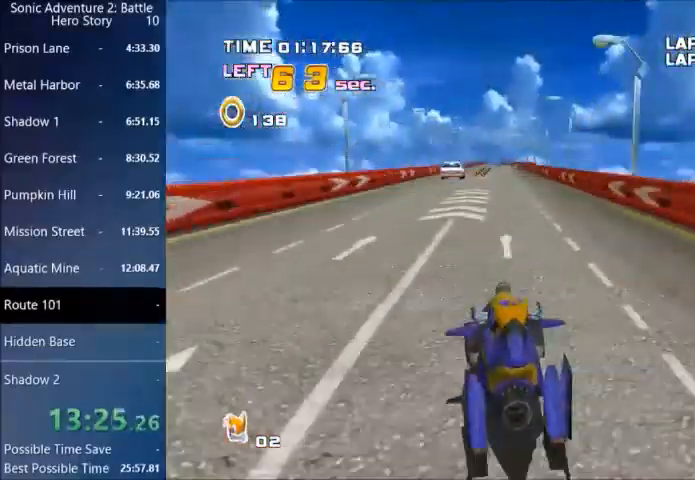
{"buttons": ["CROSS"], "left_stick": "right", "right_stick": "center", "events": [[134, "left_stick", "left"], [401, "left_stick", "right"]]}
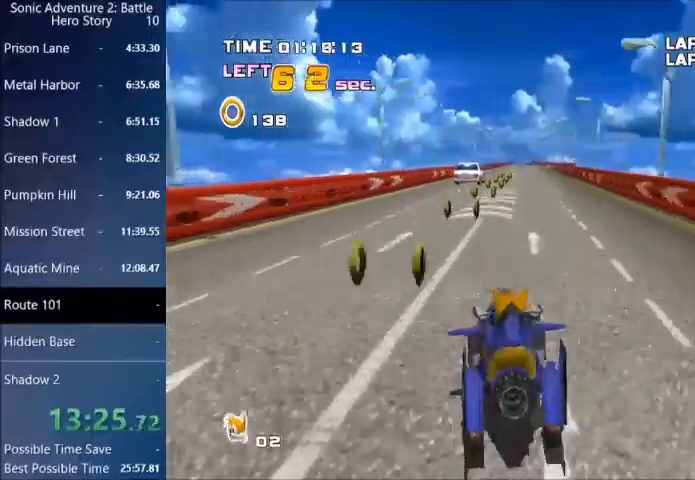
{"buttons": ["CROSS"], "left_stick": "up-left", "right_stick": "center", "events": [[100, "left_stick", "up-left"], [234, "left_stick", "right"], [467, "left_stick", "up-left"]]}
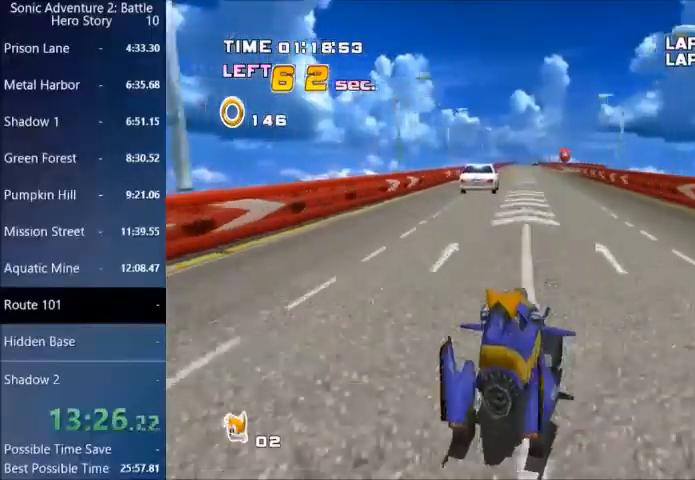
{"buttons": ["CROSS"], "left_stick": "right", "right_stick": "center", "events": [[100, "left_stick", "right"], [267, "left_stick", "left"], [434, "left_stick", "right"]]}
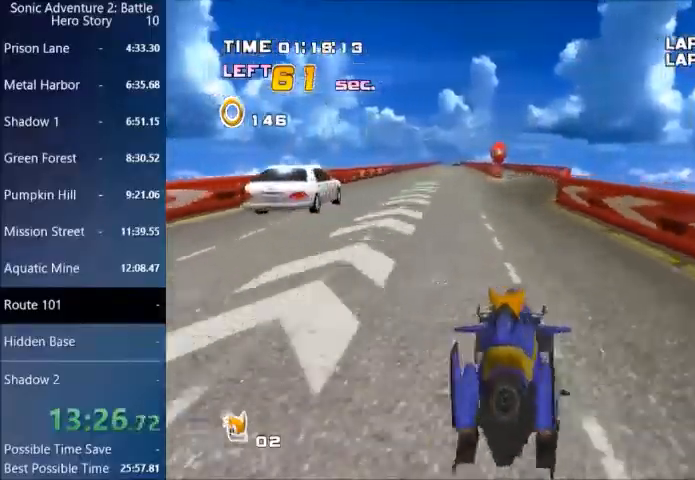
{"buttons": ["CROSS"], "left_stick": "left", "right_stick": "center", "events": [[67, "left_stick", "up-left"], [201, "left_stick", "right"], [367, "left_stick", "left"]]}
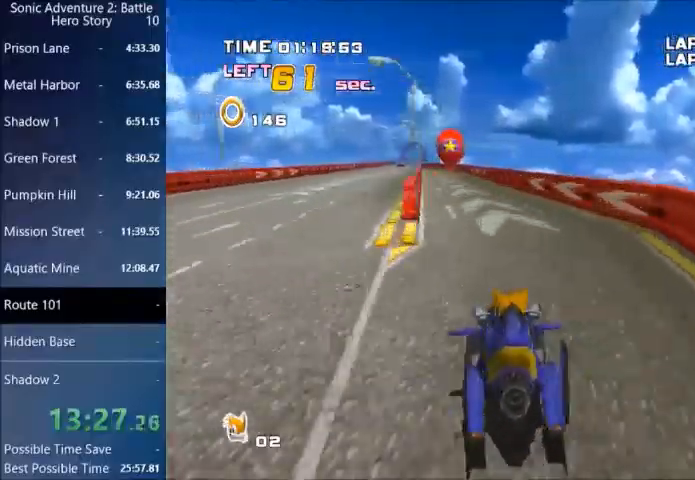
{"buttons": ["CROSS"], "left_stick": "right", "right_stick": "center", "events": [[167, "left_stick", "right"], [300, "left_stick", "left"], [467, "left_stick", "right"]]}
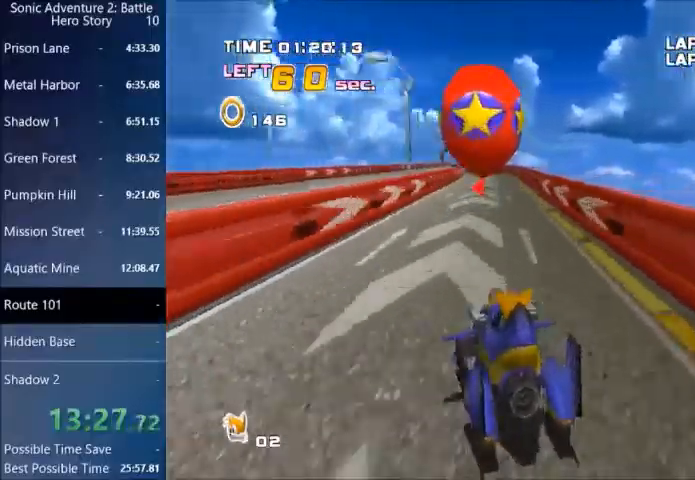
{"buttons": ["CROSS"], "left_stick": "up-left", "right_stick": "center", "events": [[234, "left_stick", "left"], [367, "left_stick", "right"], [467, "left_stick", "up-left"]]}
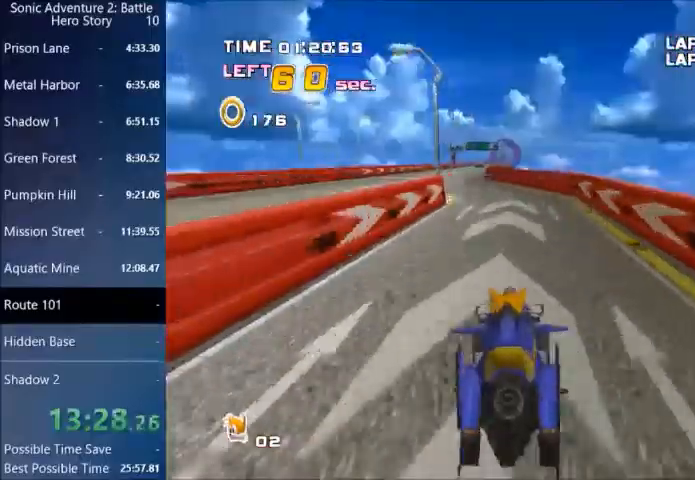
{"buttons": ["CROSS"], "left_stick": "up-left", "right_stick": "center", "events": [[267, "left_stick", "right"], [434, "left_stick", "up-left"]]}
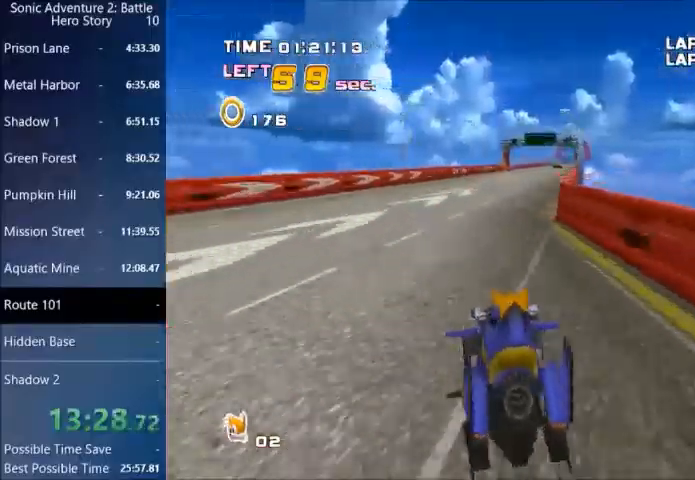
{"buttons": ["CROSS", "TRIANGLE"], "left_stick": "right", "right_stick": "center", "events": [[67, "left_stick", "right"], [334, "left_stick", "up-left"], [401, "TRIANGLE", "down"], [467, "left_stick", "right"]]}
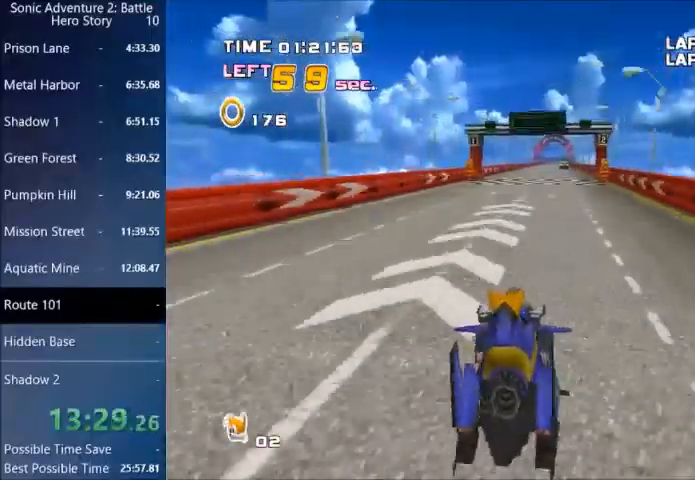
{"buttons": ["CROSS"], "left_stick": "left", "right_stick": "center", "events": [[33, "TRIANGLE", "up"], [133, "left_stick", "up-left"], [267, "left_stick", "right"], [367, "left_stick", "left"]]}
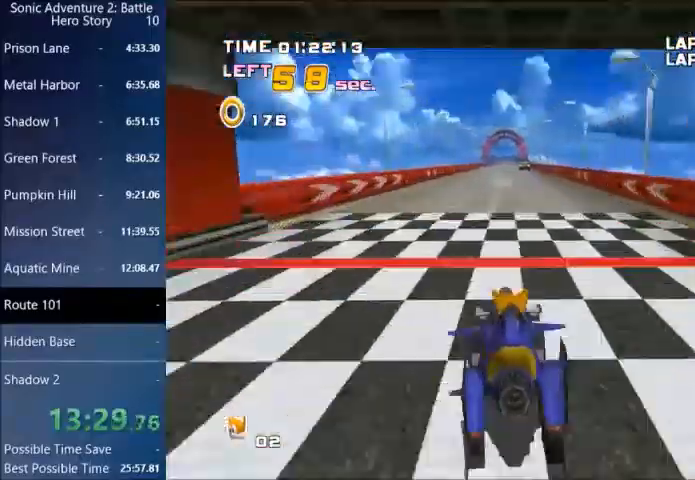
{"buttons": ["CROSS"], "left_stick": "center", "right_stick": "center", "events": [[34, "left_stick", "right"], [167, "left_stick", "left"], [267, "left_stick", "right"], [401, "left_stick", "up-left"], [501, "left_stick", "center"]]}
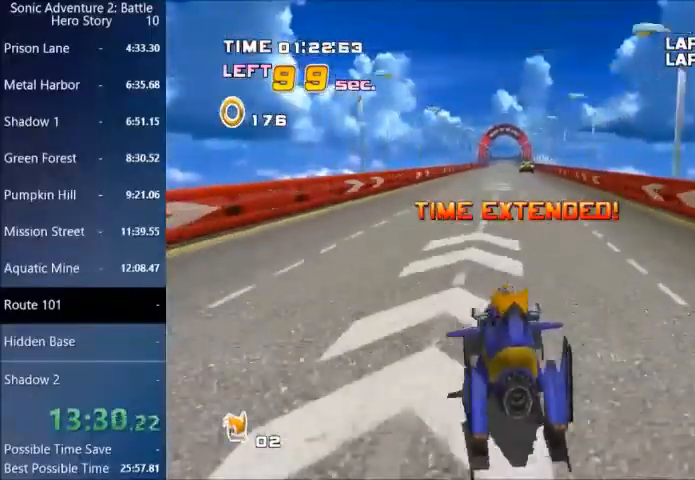
{"buttons": ["CROSS"], "left_stick": "left", "right_stick": "center", "events": [[33, "left_stick", "right"], [167, "left_stick", "left"], [300, "left_stick", "right"], [434, "left_stick", "left"]]}
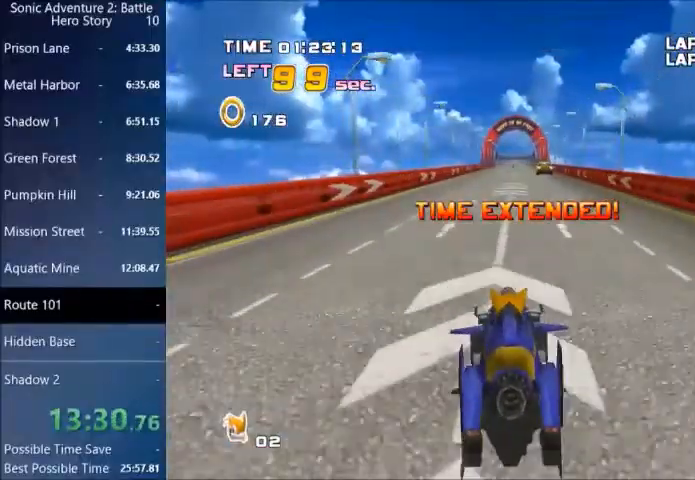
{"buttons": ["CROSS"], "left_stick": "left", "right_stick": "center", "events": [[67, "left_stick", "right"], [201, "left_stick", "left"], [367, "left_stick", "right"], [501, "left_stick", "left"]]}
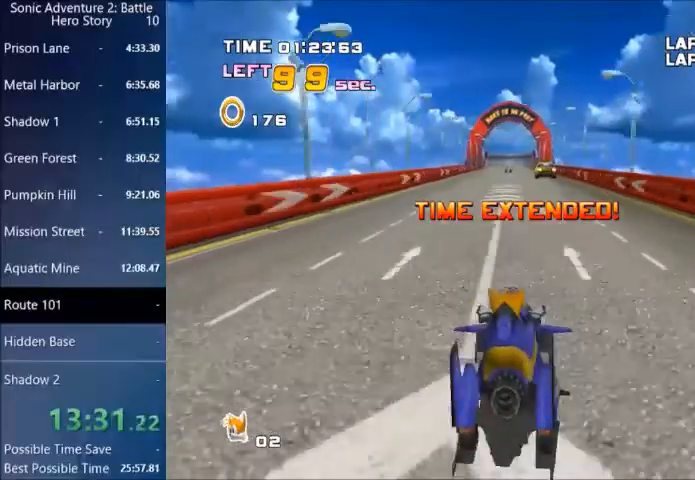
{"buttons": ["CROSS"], "left_stick": "right", "right_stick": "center", "events": [[133, "left_stick", "center"], [200, "left_stick", "right"], [333, "left_stick", "left"], [467, "left_stick", "right"]]}
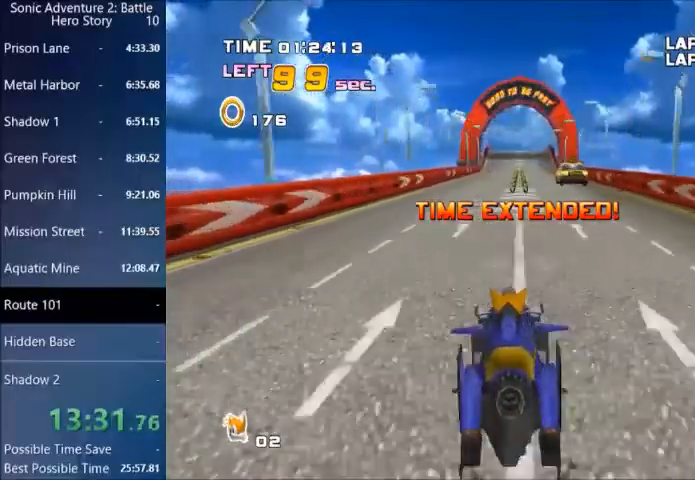
{"buttons": ["CROSS"], "left_stick": "left", "right_stick": "center", "events": [[167, "left_stick", "left"], [301, "left_stick", "right"], [401, "left_stick", "left"]]}
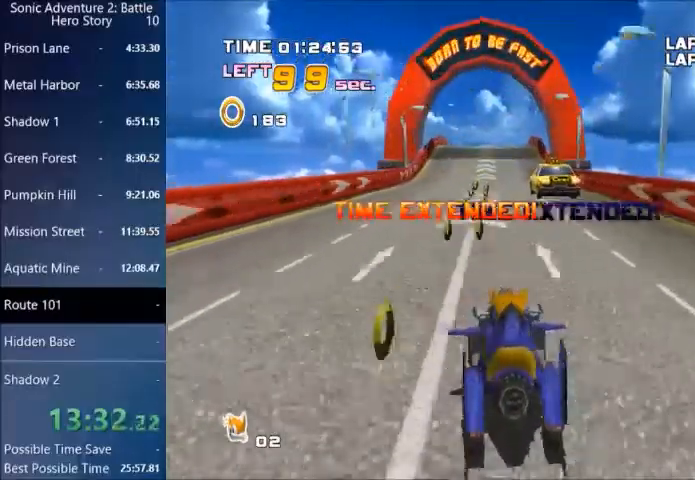
{"buttons": ["CROSS"], "left_stick": "right", "right_stick": "center", "events": [[133, "left_stick", "center"], [200, "left_stick", "right"], [367, "left_stick", "center"], [434, "left_stick", "right"]]}
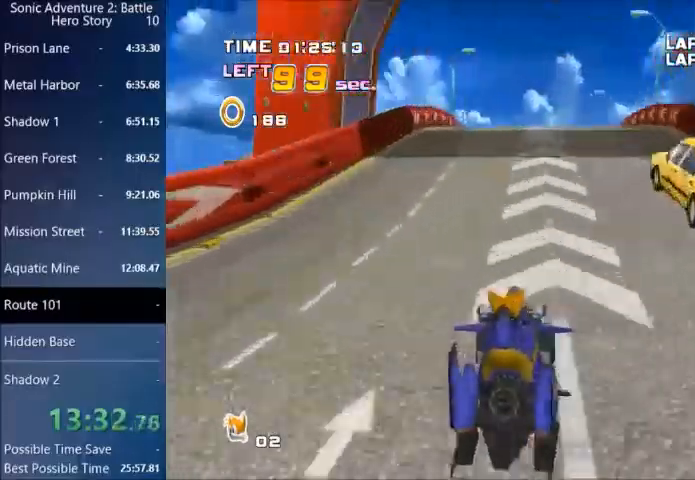
{"buttons": ["CROSS"], "left_stick": "left", "right_stick": "center", "events": [[167, "left_stick", "left"], [334, "left_stick", "right"], [467, "left_stick", "left"]]}
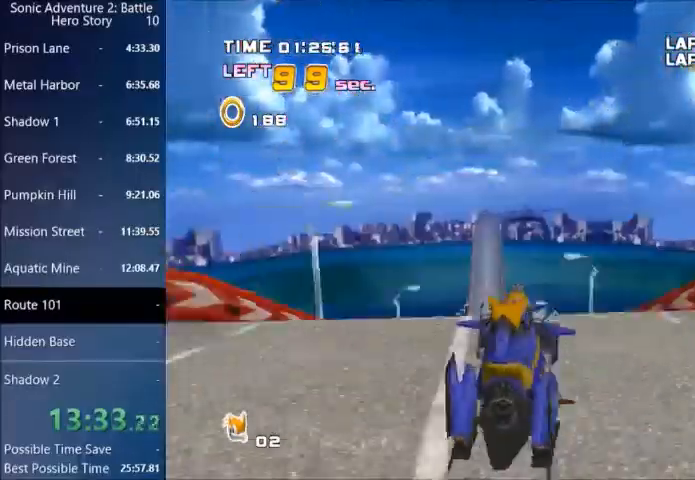
{"buttons": ["CROSS"], "left_stick": "left", "right_stick": "center", "events": [[233, "left_stick", "right"], [467, "left_stick", "left"]]}
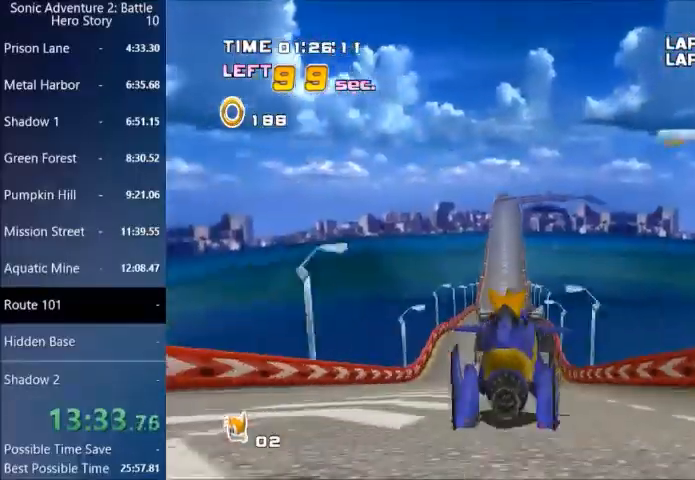
{"buttons": ["CROSS"], "left_stick": "center", "right_stick": "center", "events": [[167, "left_stick", "right"], [367, "left_stick", "left"], [501, "left_stick", "center"]]}
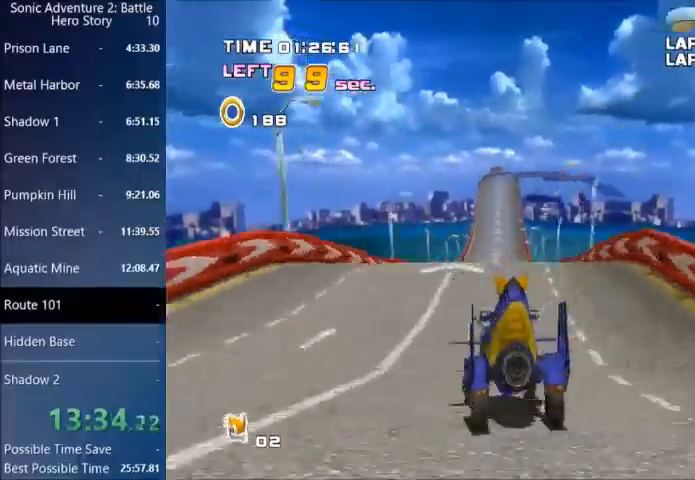
{"buttons": ["CROSS"], "left_stick": "right", "right_stick": "center", "events": [[33, "left_stick", "right"], [200, "left_stick", "left"], [400, "left_stick", "right"]]}
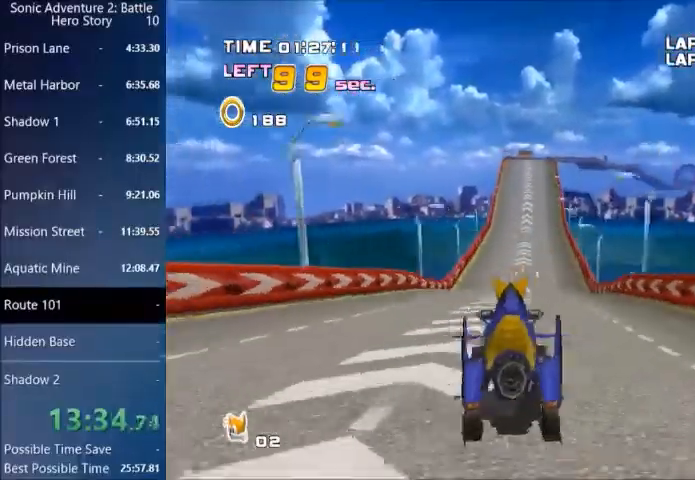
{"buttons": ["CROSS"], "left_stick": "left", "right_stick": "center", "events": [[100, "left_stick", "left"], [267, "left_stick", "right"], [467, "left_stick", "left"]]}
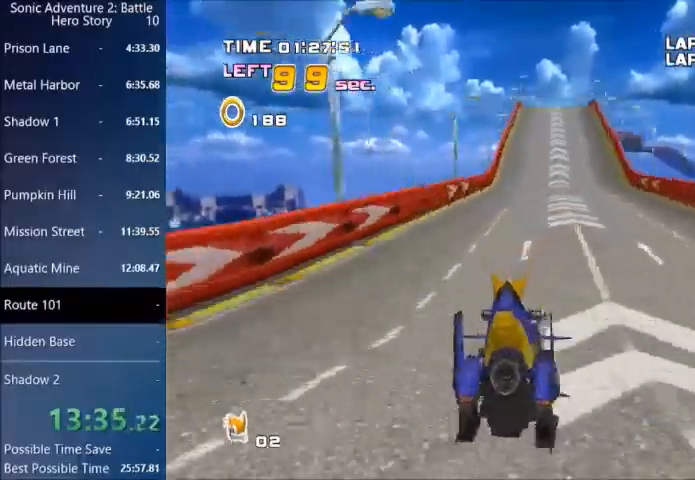
{"buttons": ["CROSS"], "left_stick": "right", "right_stick": "center", "events": [[133, "left_stick", "right"], [300, "left_stick", "center"], [367, "left_stick", "left"], [467, "left_stick", "right"]]}
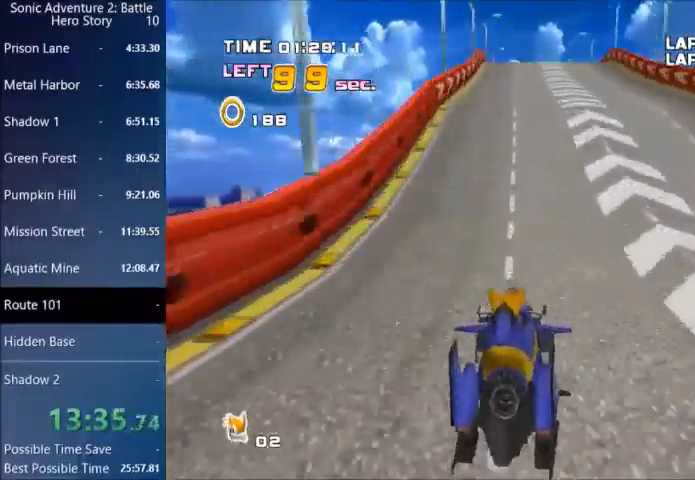
{"buttons": ["CROSS"], "left_stick": "left", "right_stick": "center", "events": [[167, "left_stick", "left"], [367, "left_stick", "center"], [467, "left_stick", "left"]]}
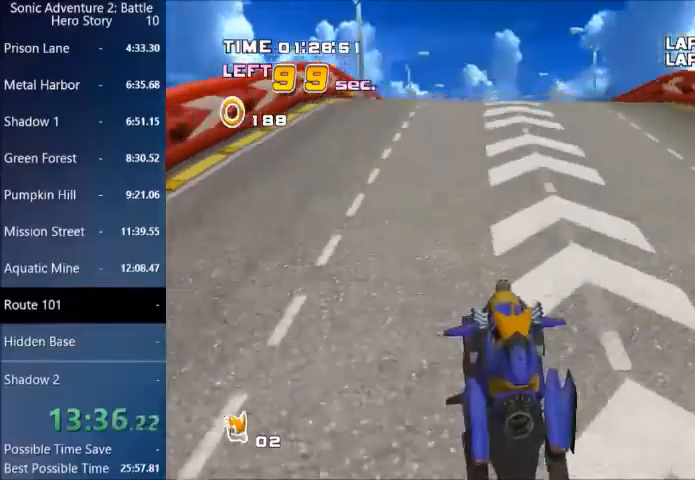
{"buttons": ["CROSS"], "left_stick": "left", "right_stick": "center", "events": [[167, "left_stick", "right"], [467, "left_stick", "left"]]}
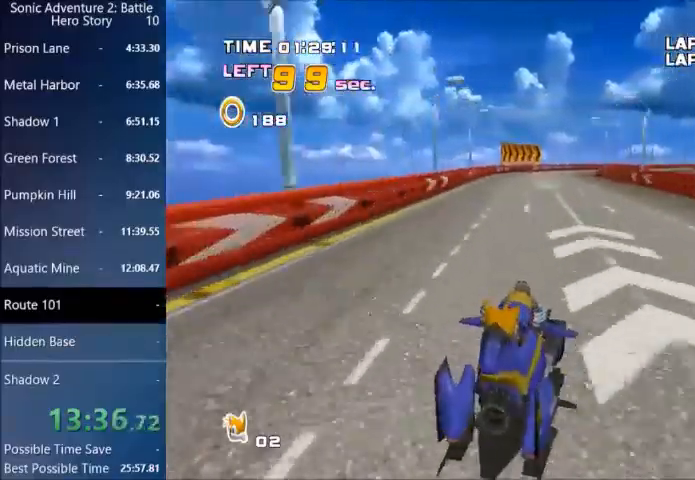
{"buttons": ["CROSS"], "left_stick": "right", "right_stick": "center", "events": [[134, "left_stick", "right"], [234, "left_stick", "left"], [367, "left_stick", "right"]]}
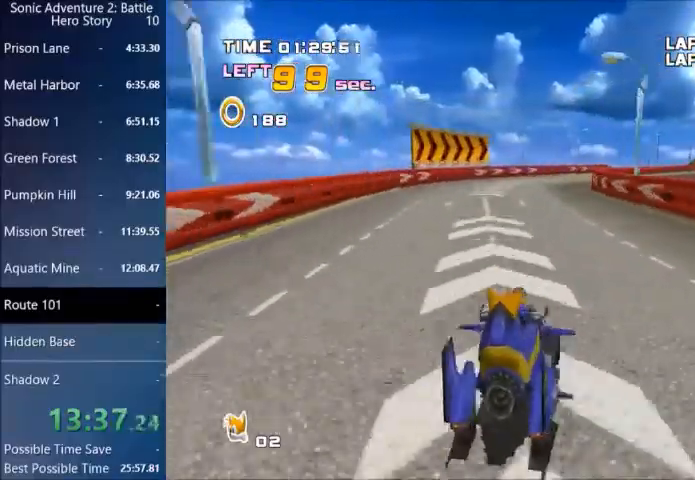
{"buttons": ["CROSS"], "left_stick": "right", "right_stick": "center", "events": []}
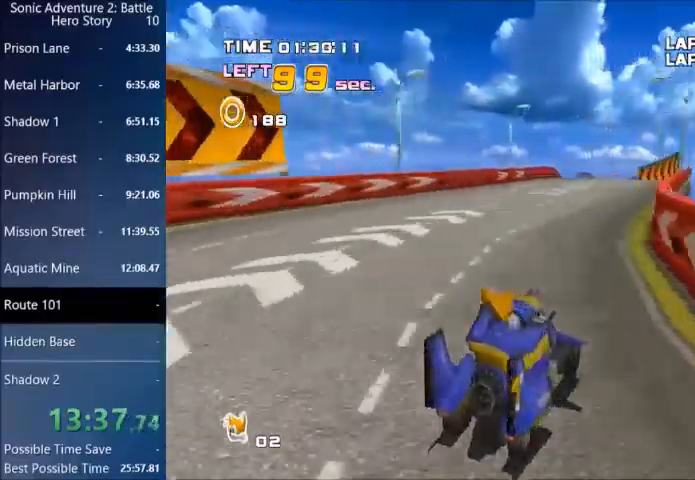
{"buttons": ["CROSS"], "left_stick": "left", "right_stick": "center", "events": [[67, "left_stick", "left"], [234, "left_stick", "right"], [334, "left_stick", "left"]]}
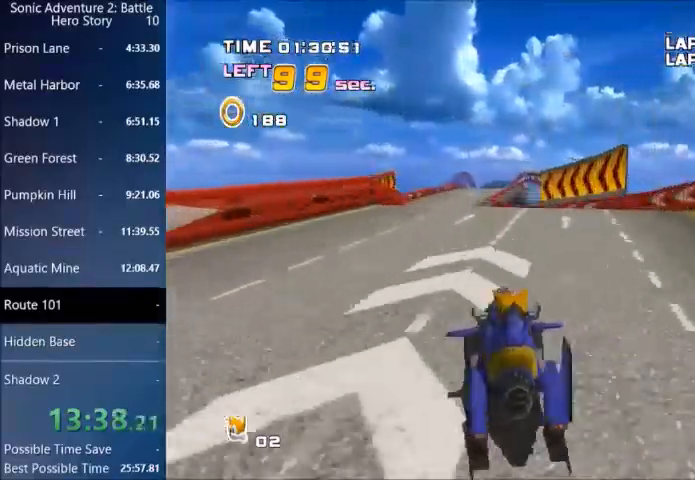
{"buttons": ["CROSS"], "left_stick": "right", "right_stick": "center", "events": [[133, "left_stick", "right"], [267, "left_stick", "up-left"], [434, "left_stick", "right"]]}
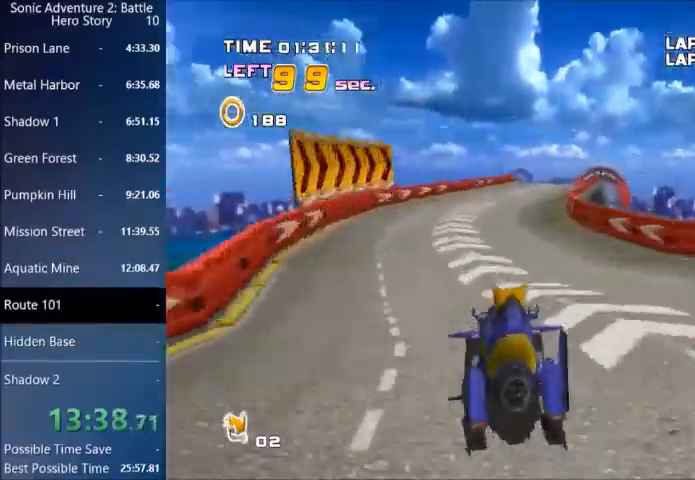
{"buttons": ["CROSS"], "left_stick": "center", "right_stick": "center", "events": [[201, "left_stick", "left"], [301, "left_stick", "right"], [501, "left_stick", "center"]]}
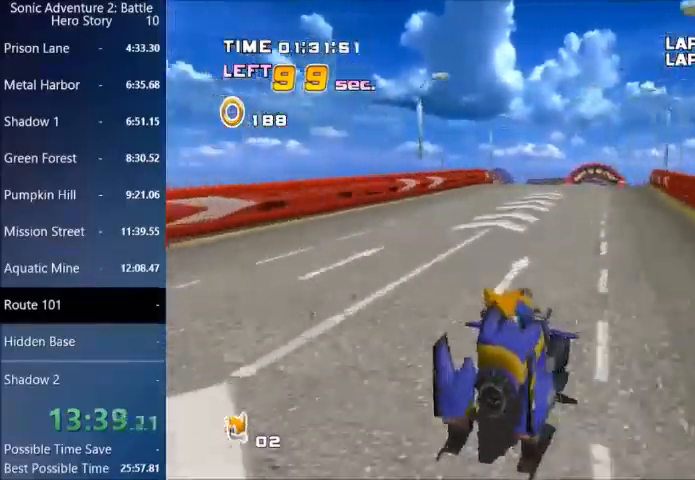
{"buttons": ["CROSS"], "left_stick": "right", "right_stick": "center", "events": [[33, "left_stick", "left"], [167, "left_stick", "right"], [333, "left_stick", "left"], [500, "left_stick", "right"]]}